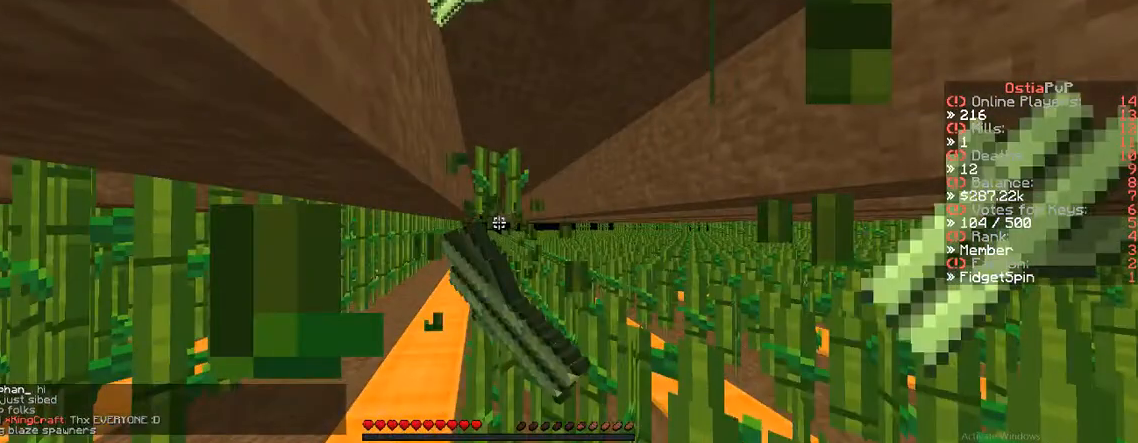
Gameplay with keyboard; each line is a JSON object with the keys held at the frame after it. "events" lists presses ("down") and releases ("up") of "a", "d", "s" and "w" between this image and that frame as [ms after this image, input, new state], when the widget could be followed in between. No other keys are recorded. Mouse input is not recorded.
{"keys": ["w"], "events": []}
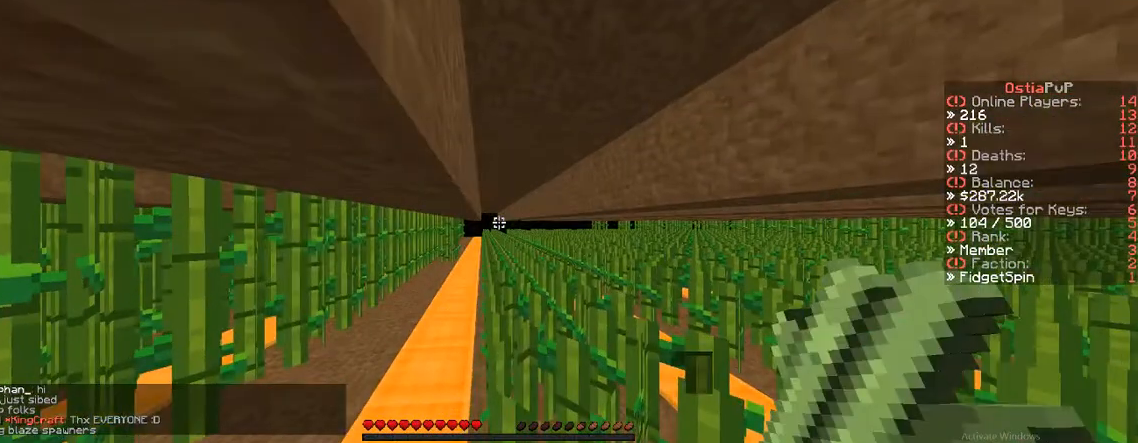
{"keys": ["w"], "events": []}
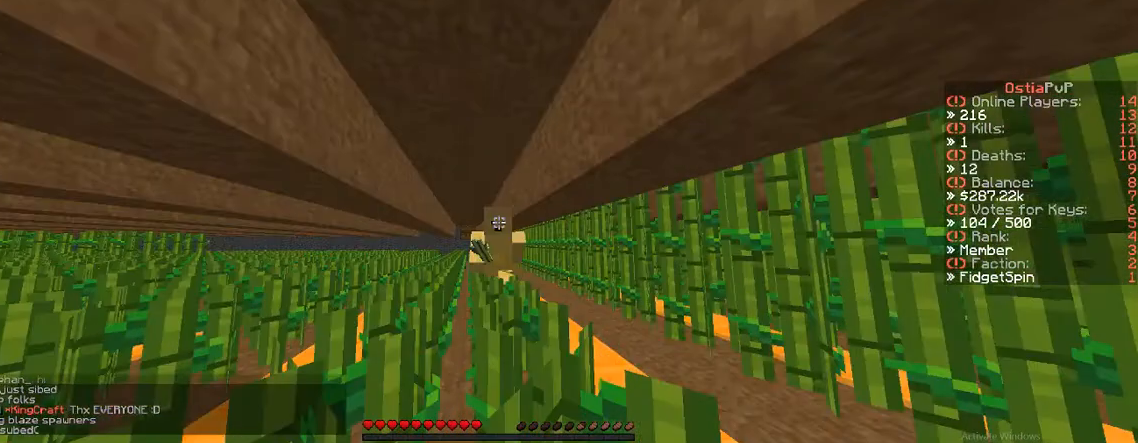
{"keys": ["w"], "events": []}
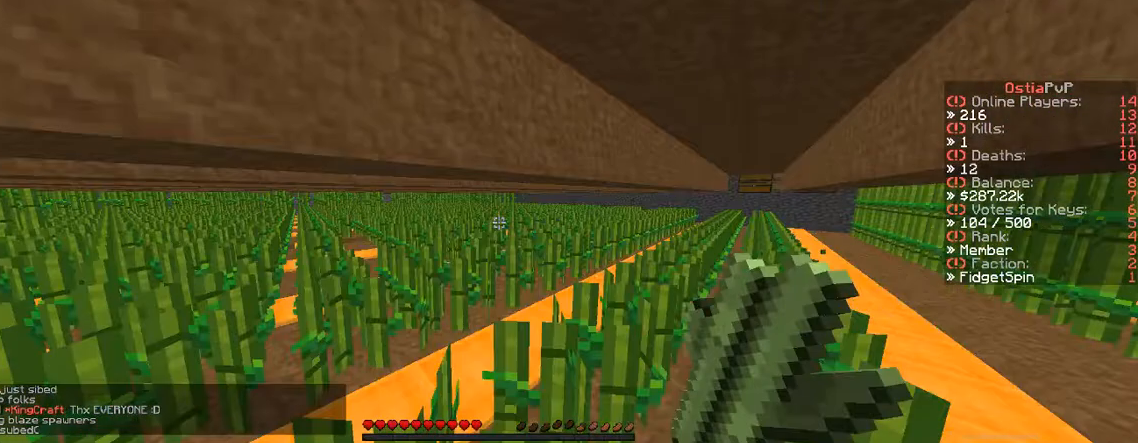
{"keys": ["w"], "events": [[17, "a", "down"], [317, "a", "up"]]}
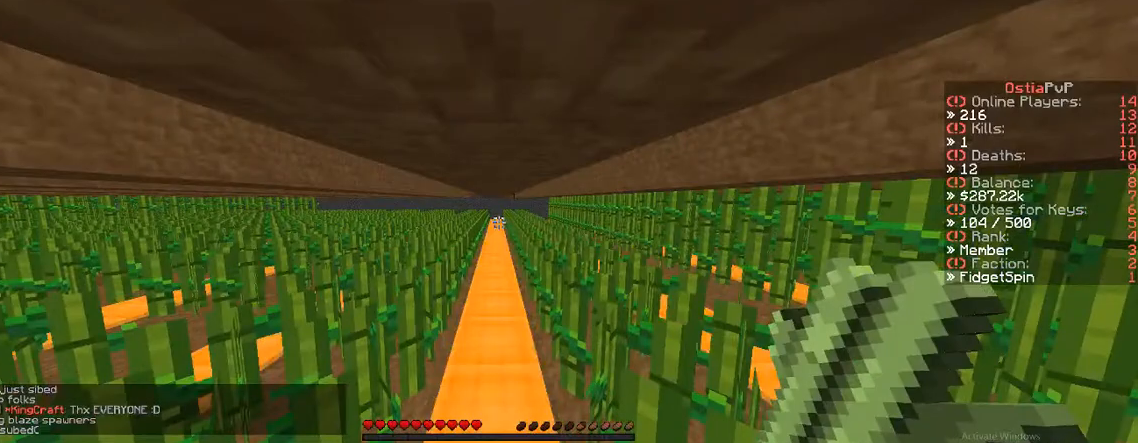
{"keys": ["w"], "events": []}
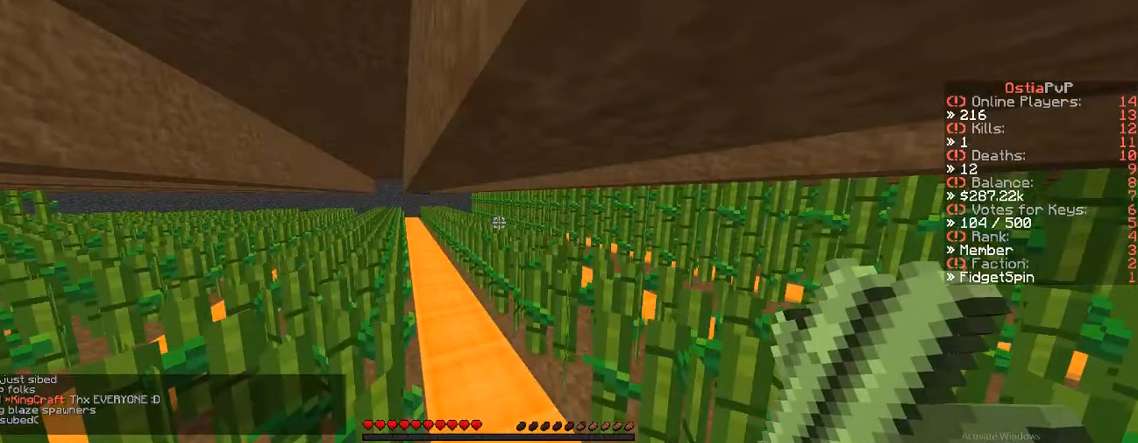
{"keys": ["w"], "events": []}
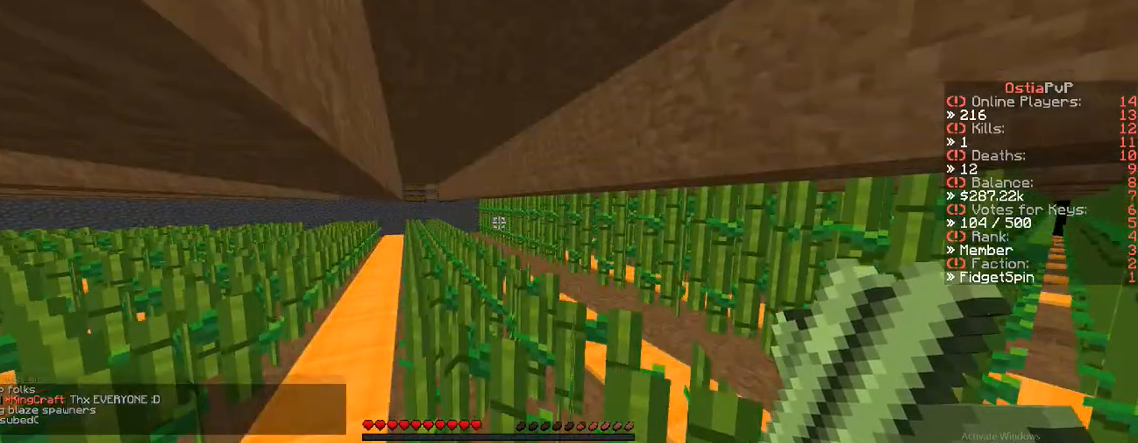
{"keys": ["a", "w"], "events": [[233, "a", "down"]]}
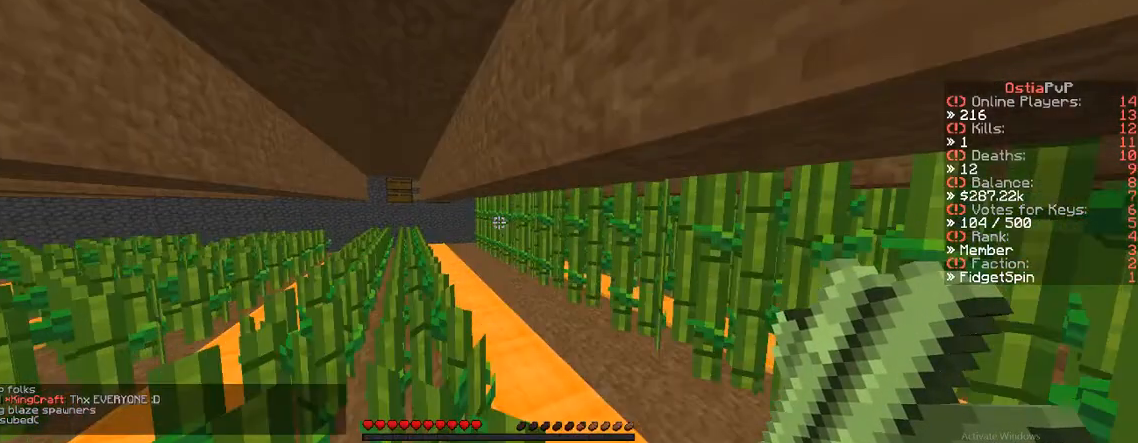
{"keys": ["w"], "events": [[50, "a", "up"]]}
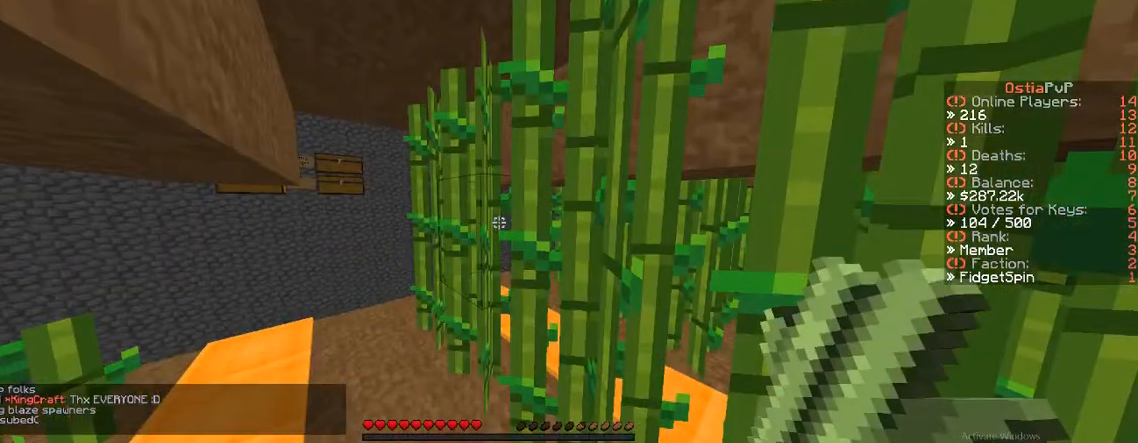
{"keys": [], "events": [[200, "w", "up"]]}
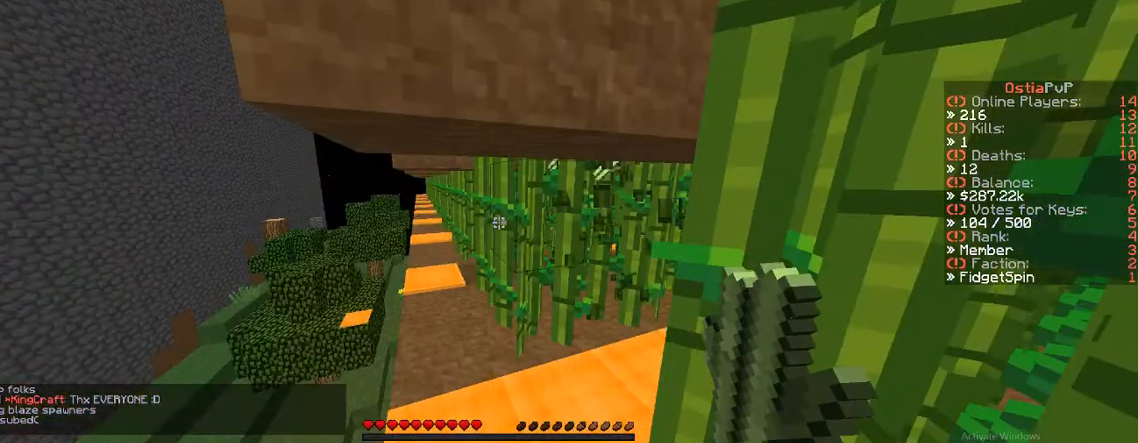
{"keys": ["d", "w"], "events": [[367, "d", "down"], [367, "w", "down"]]}
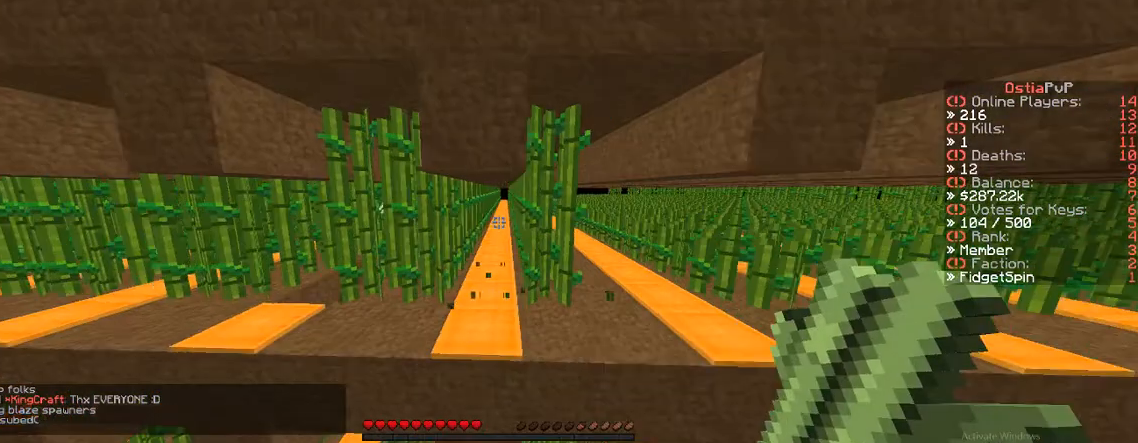
{"keys": ["w"], "events": [[217, "d", "up"]]}
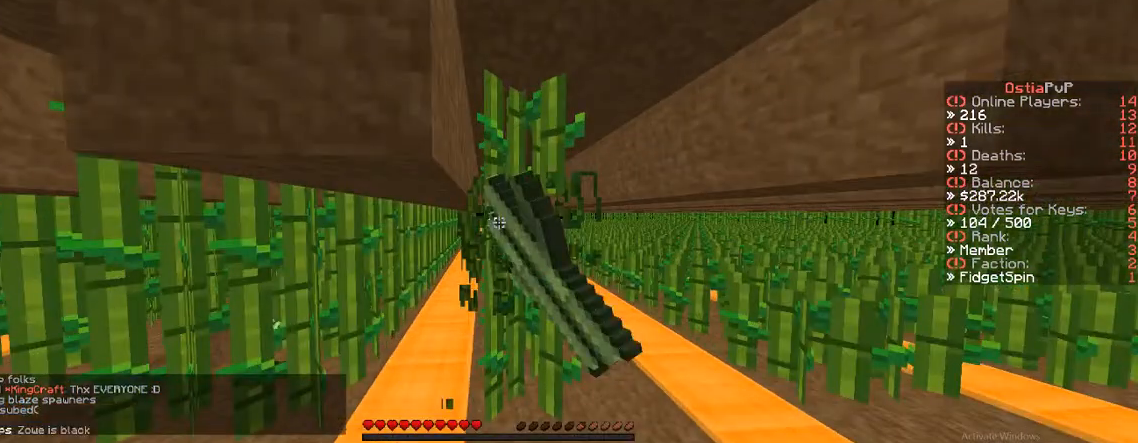
{"keys": ["w"], "events": []}
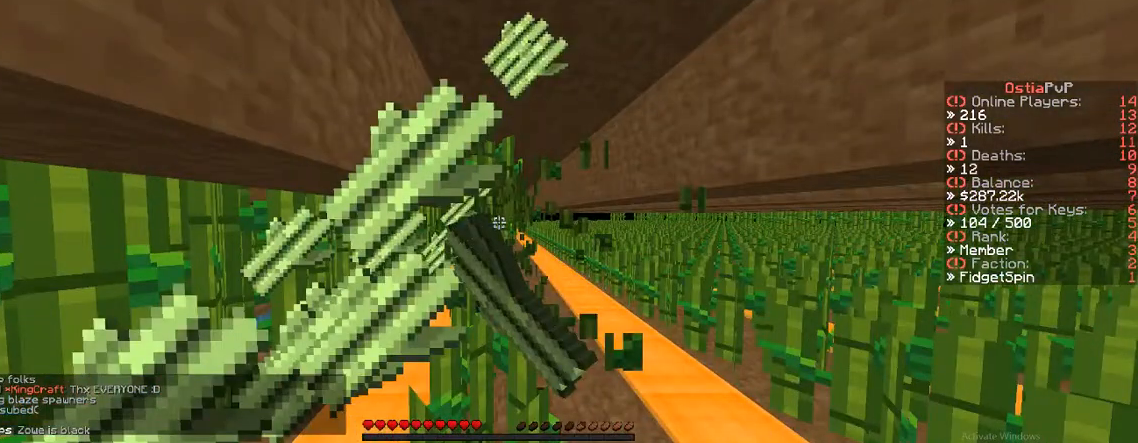
{"keys": ["w"], "events": []}
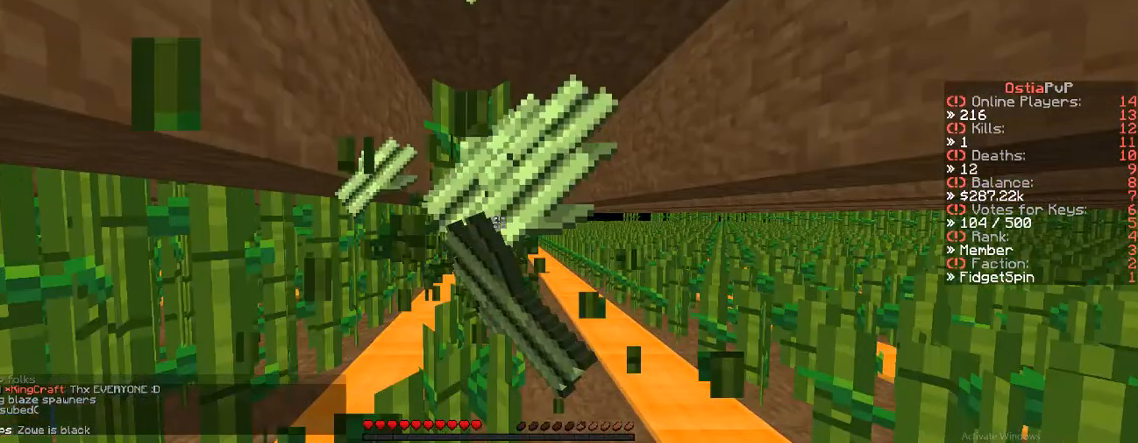
{"keys": ["w"], "events": []}
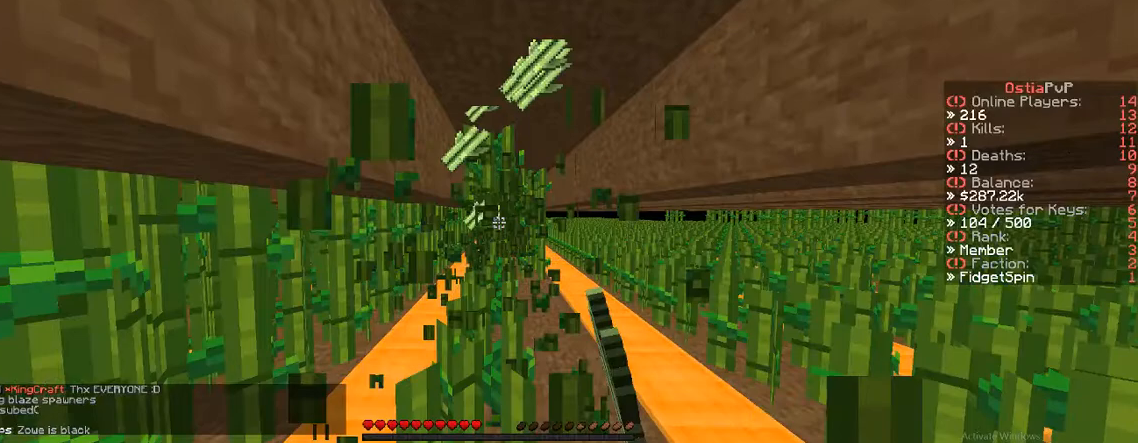
{"keys": [], "events": [[433, "w", "up"]]}
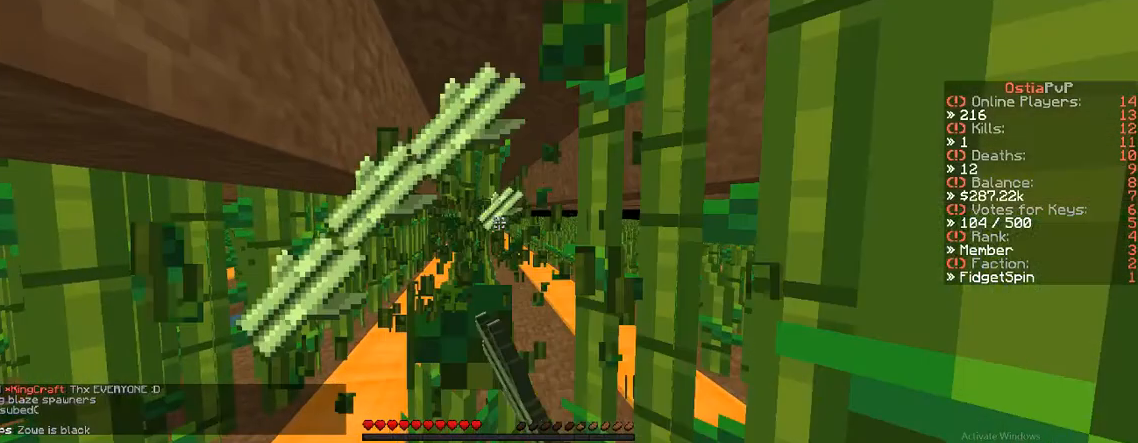
{"keys": ["s"], "events": [[233, "s", "down"]]}
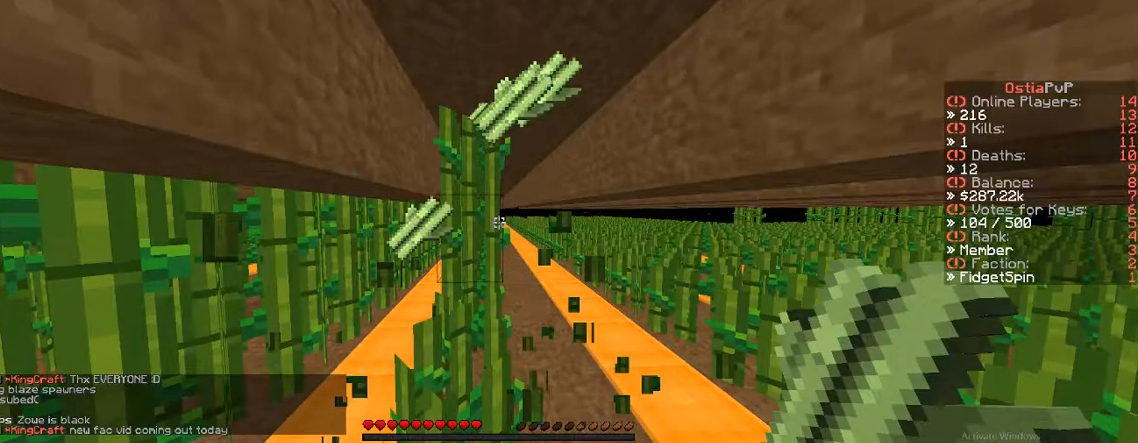
{"keys": ["w"], "events": [[117, "s", "up"], [133, "w", "down"]]}
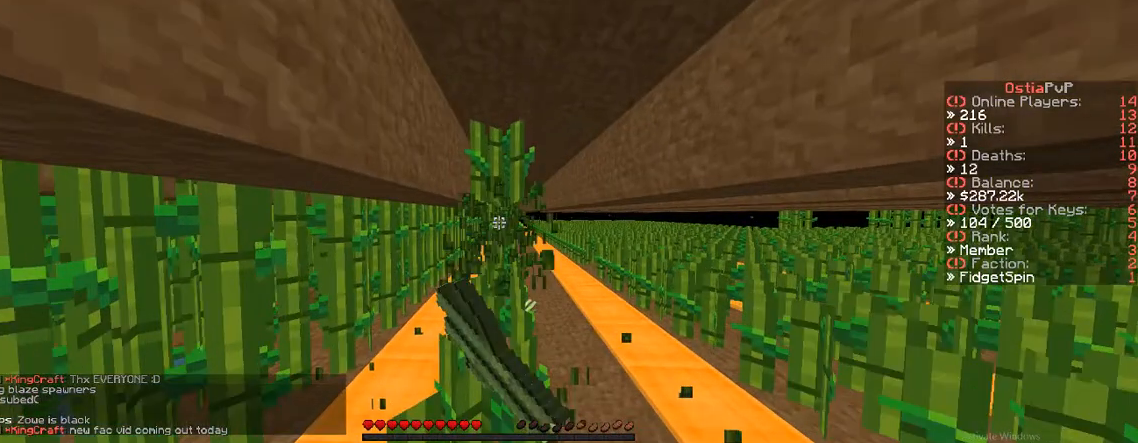
{"keys": ["w"], "events": []}
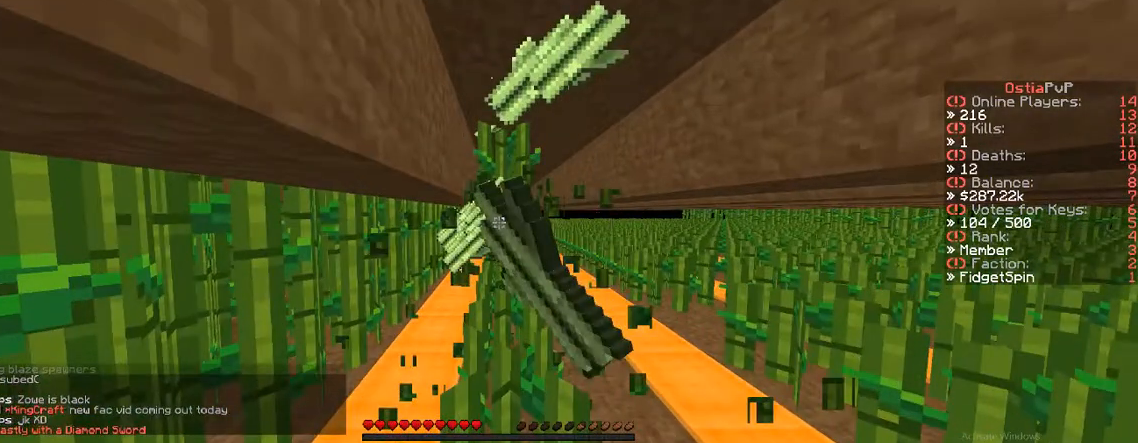
{"keys": ["w"], "events": []}
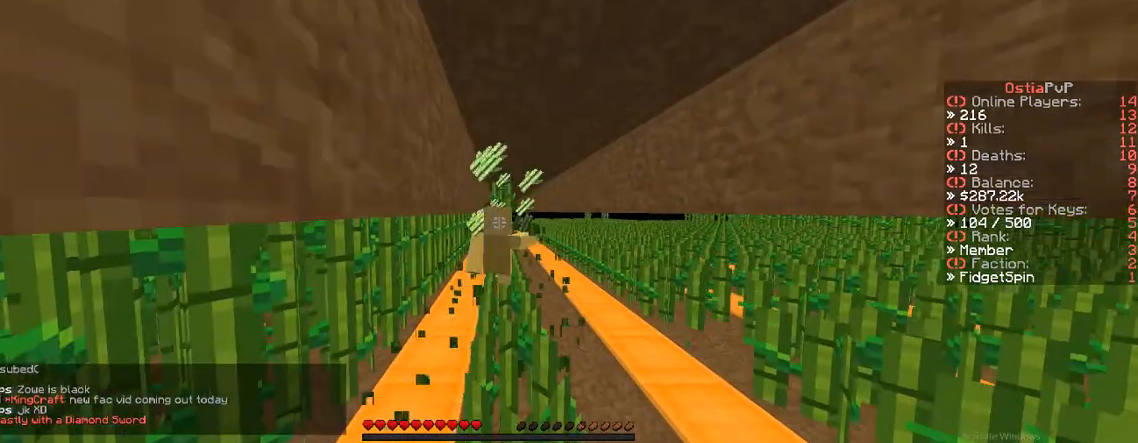
{"keys": ["w"], "events": []}
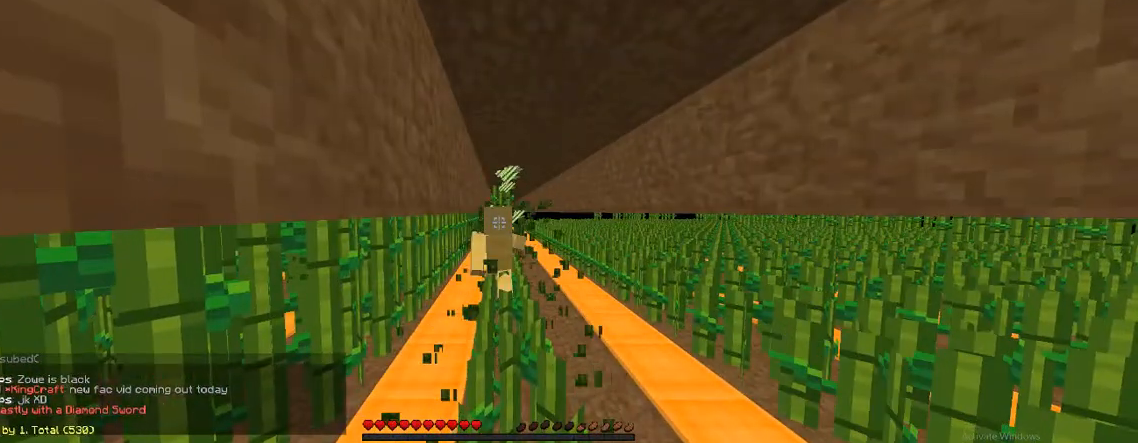
{"keys": ["w"], "events": []}
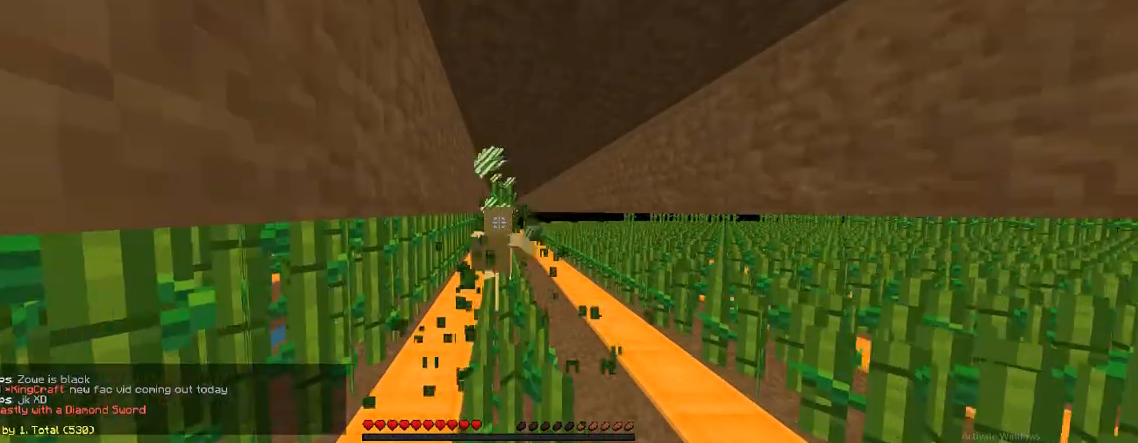
{"keys": ["w"], "events": []}
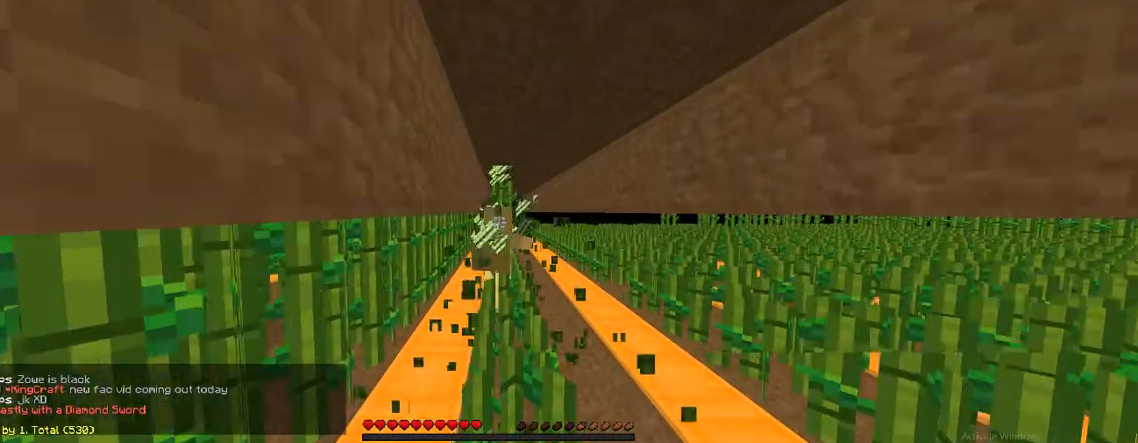
{"keys": ["w"], "events": []}
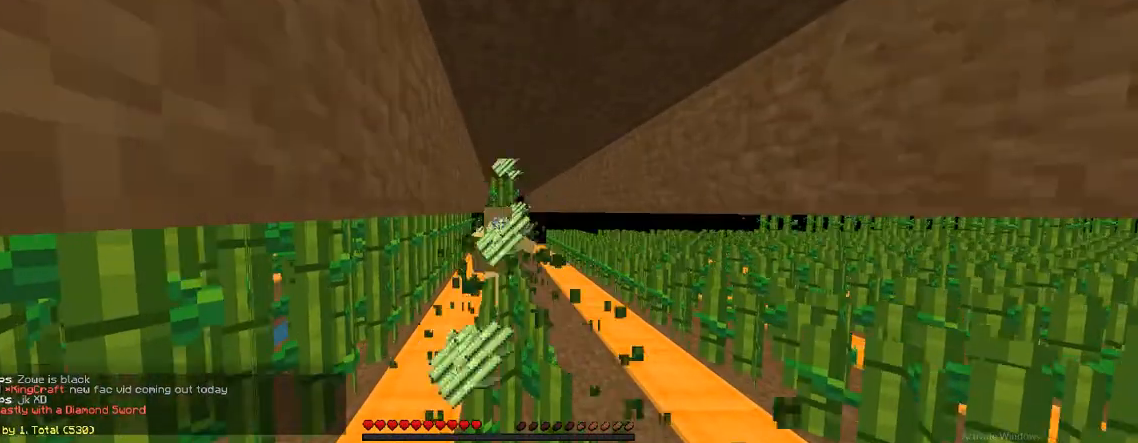
{"keys": ["w"], "events": []}
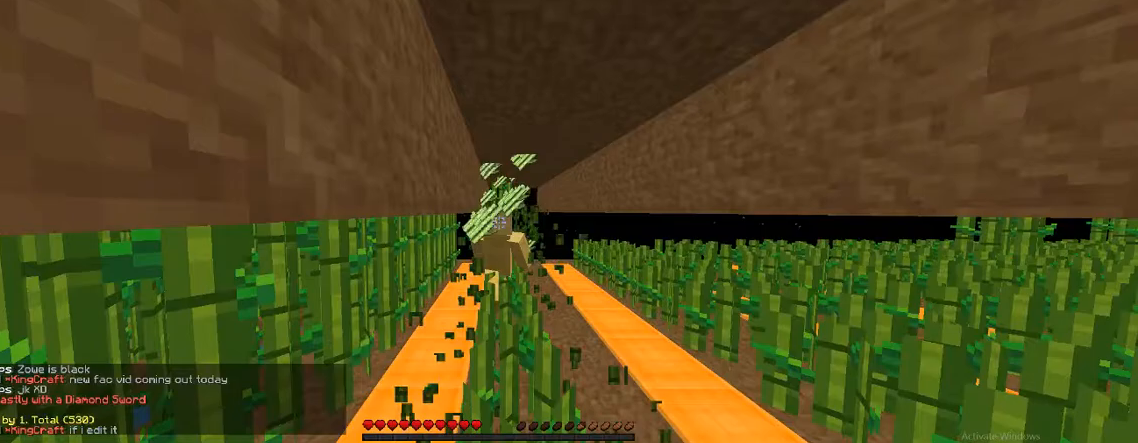
{"keys": ["s"], "events": [[267, "w", "up"], [483, "s", "down"]]}
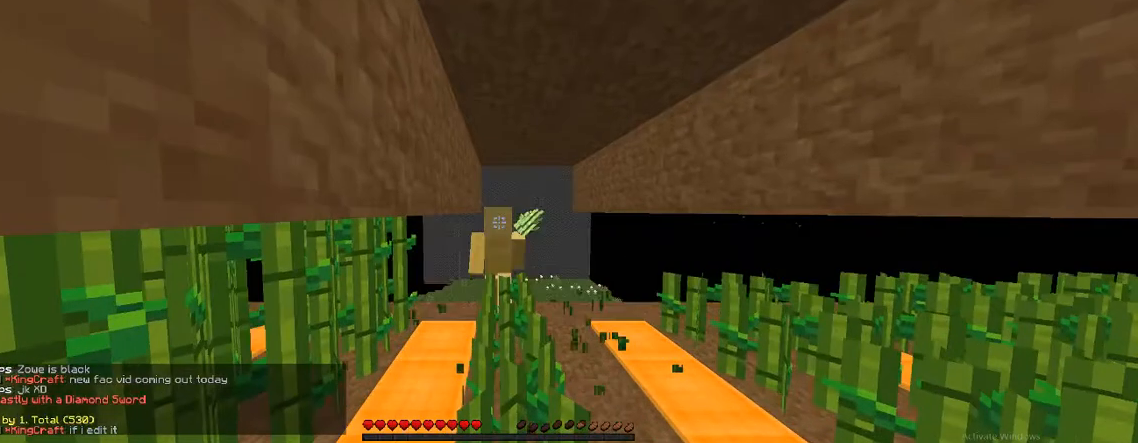
{"keys": [], "events": [[267, "s", "up"]]}
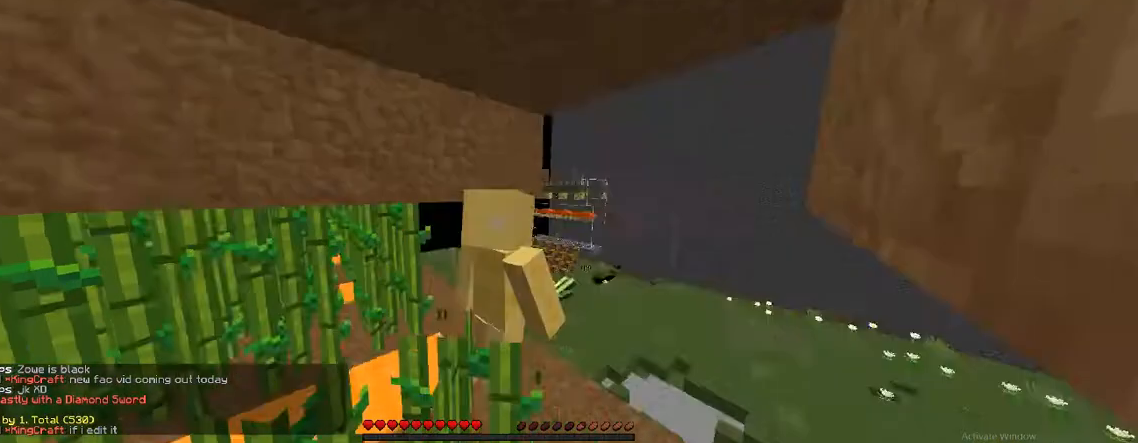
{"keys": [], "events": [[250, "d", "down"], [450, "d", "up"]]}
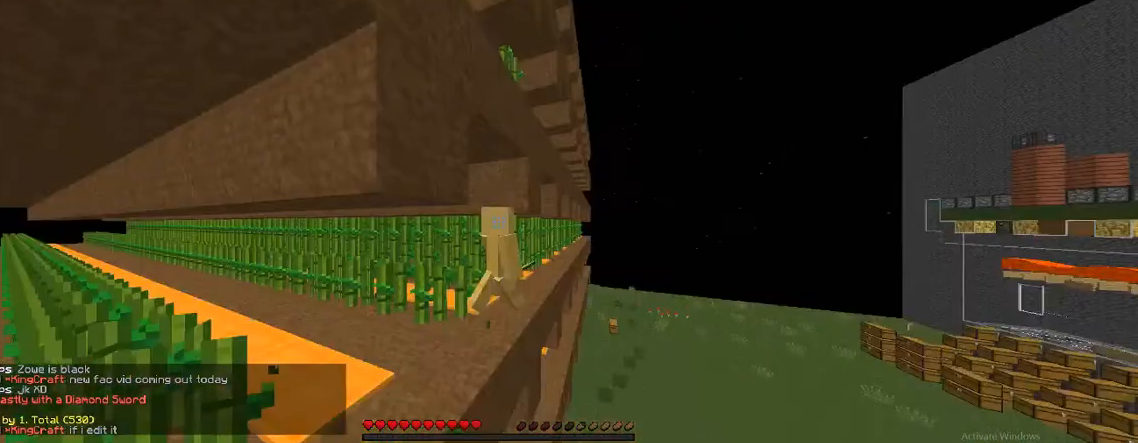
{"keys": [], "events": []}
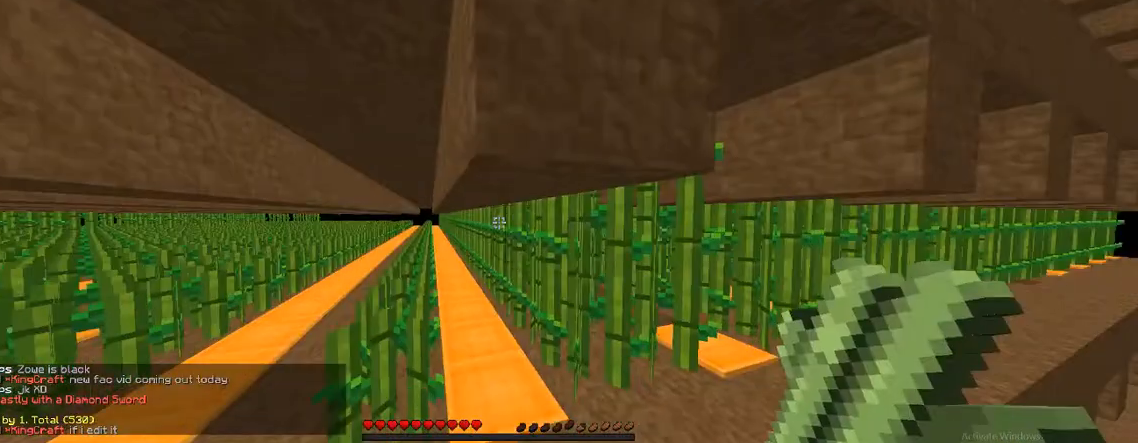
{"keys": ["d"], "events": [[67, "d", "down"], [250, "d", "up"], [383, "d", "down"]]}